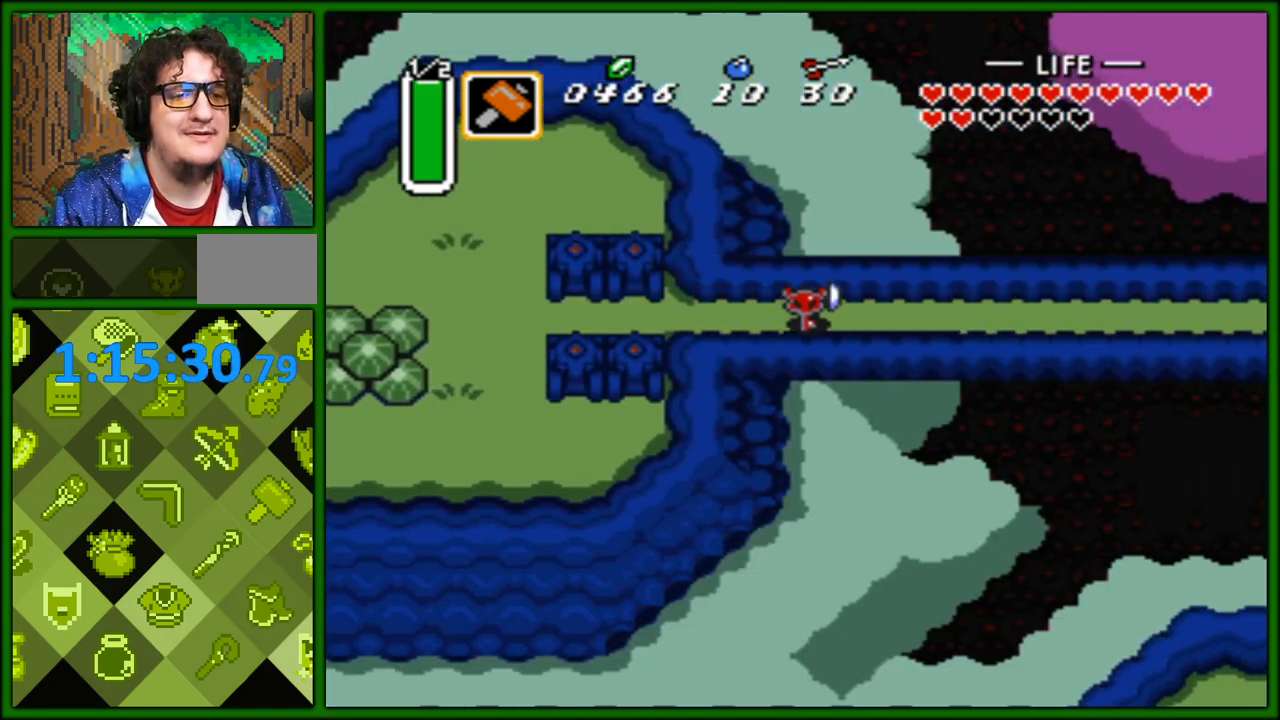
Gameplay with a controller (Nintendo layout); each line is a JSON object with the inputs held at the frame after it. "events" lists button and stick changes between this image and that frame as [ms after this image, input, new state], when the widget could be followed in between. Not read: L3 R3.
{"buttons": ["DPAD_RIGHT"], "events": []}
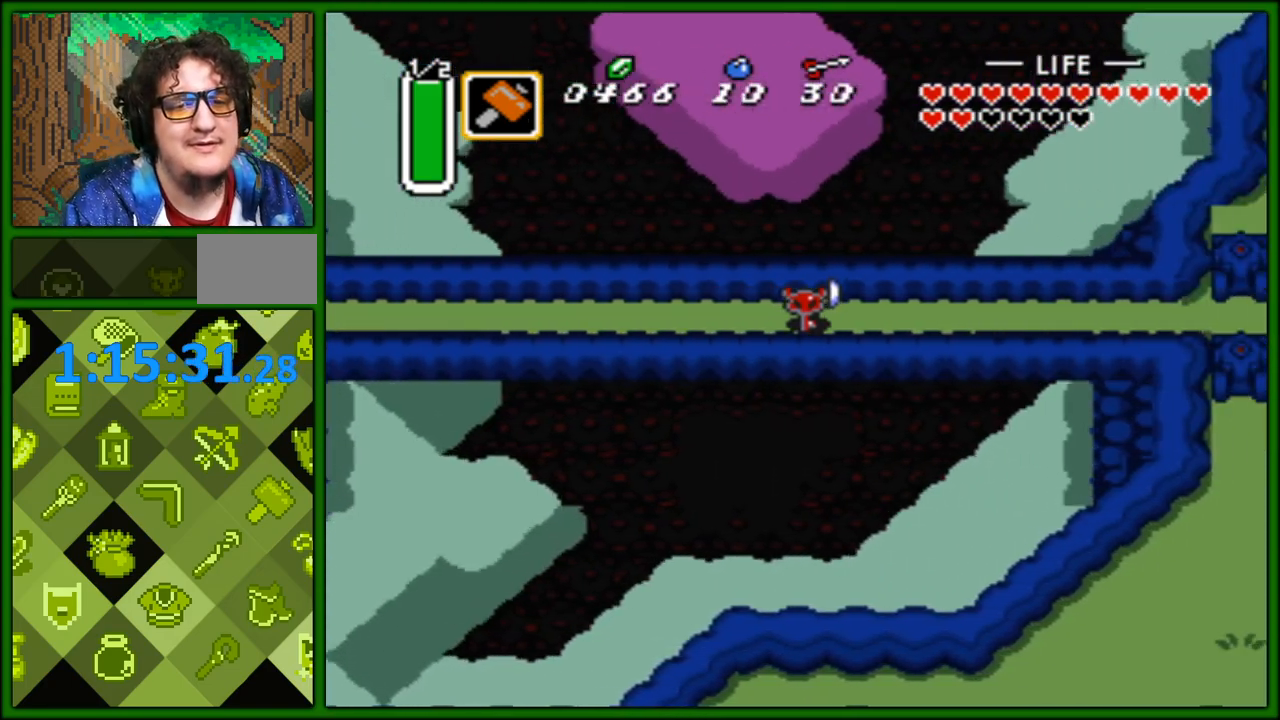
{"buttons": ["DPAD_RIGHT"], "events": []}
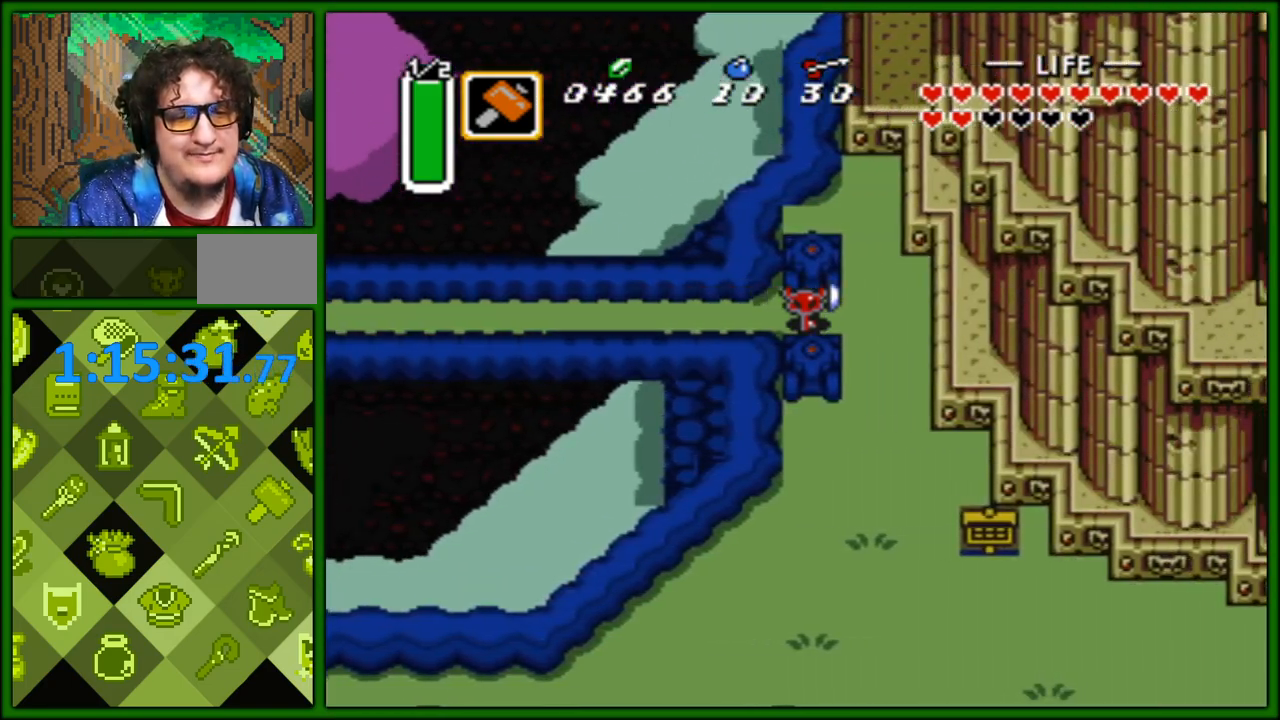
{"buttons": ["DPAD_DOWN"], "events": [[100, "DPAD_DOWN", "down"], [100, "DPAD_RIGHT", "up"]]}
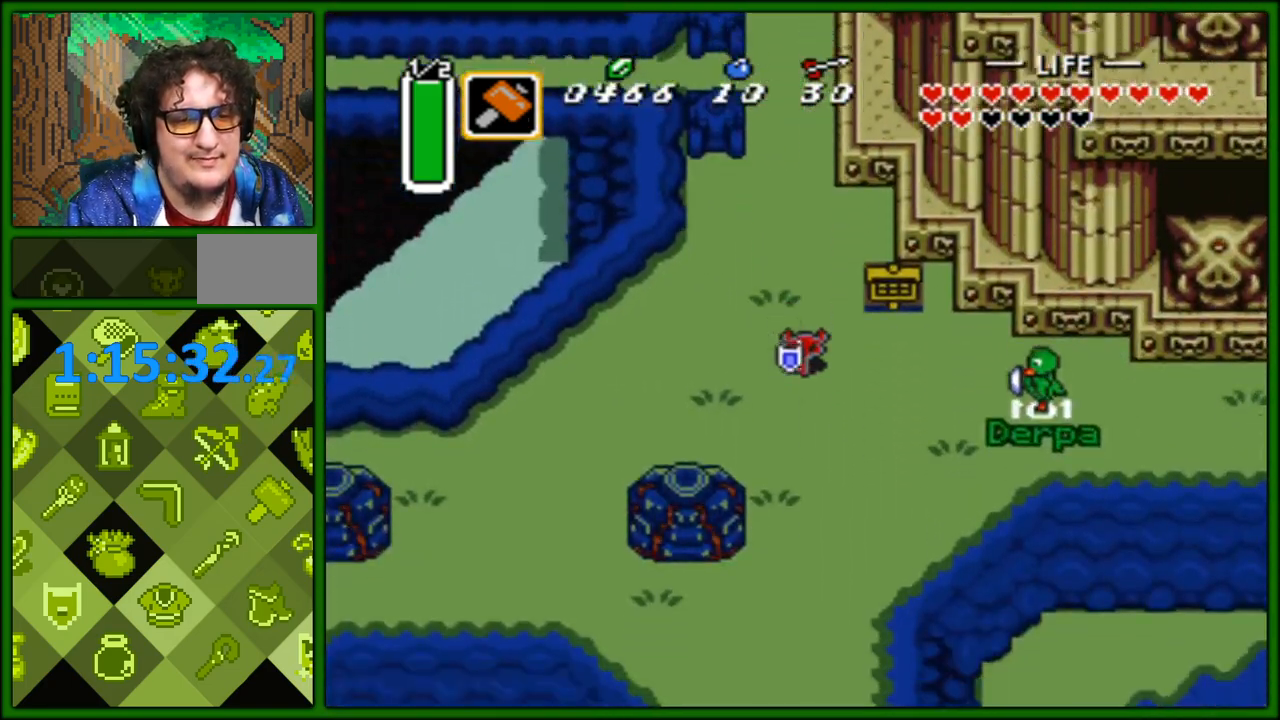
{"buttons": ["DPAD_RIGHT"], "events": [[17, "DPAD_RIGHT", "down"], [33, "DPAD_DOWN", "up"]]}
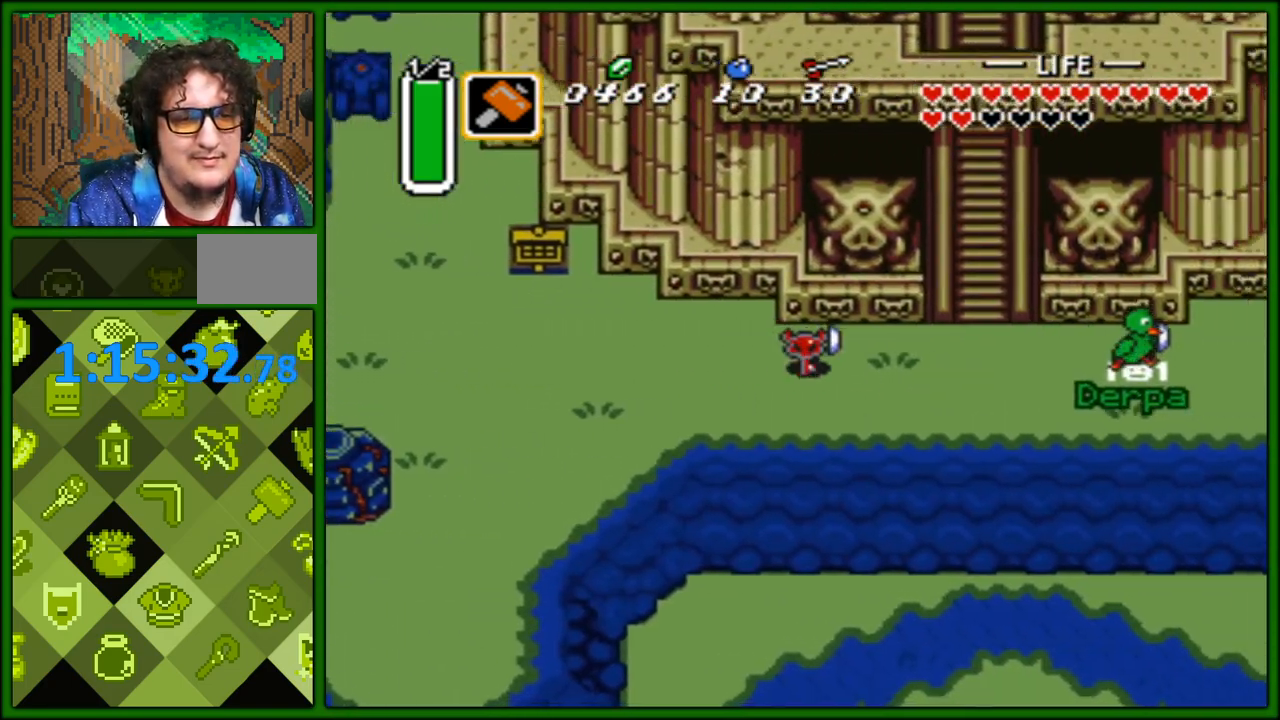
{"buttons": ["DPAD_RIGHT"], "events": []}
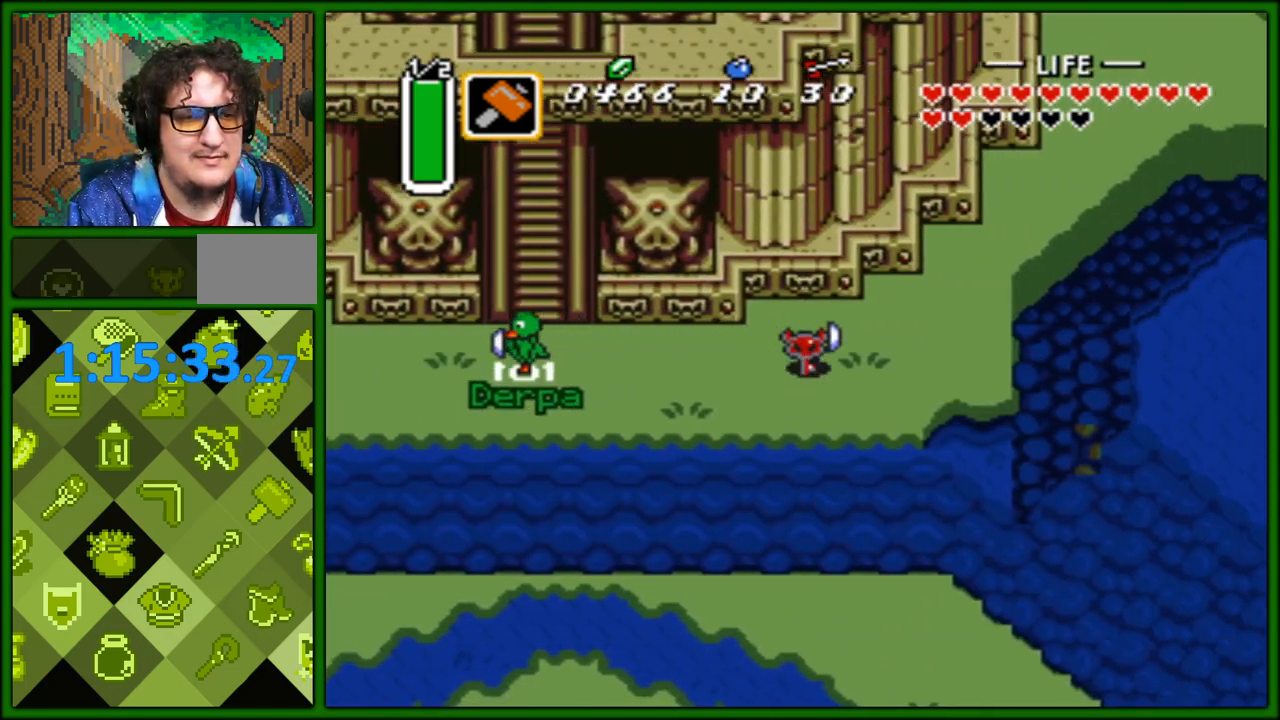
{"buttons": ["DPAD_RIGHT"], "events": [[117, "DPAD_UP", "down"], [500, "DPAD_UP", "up"]]}
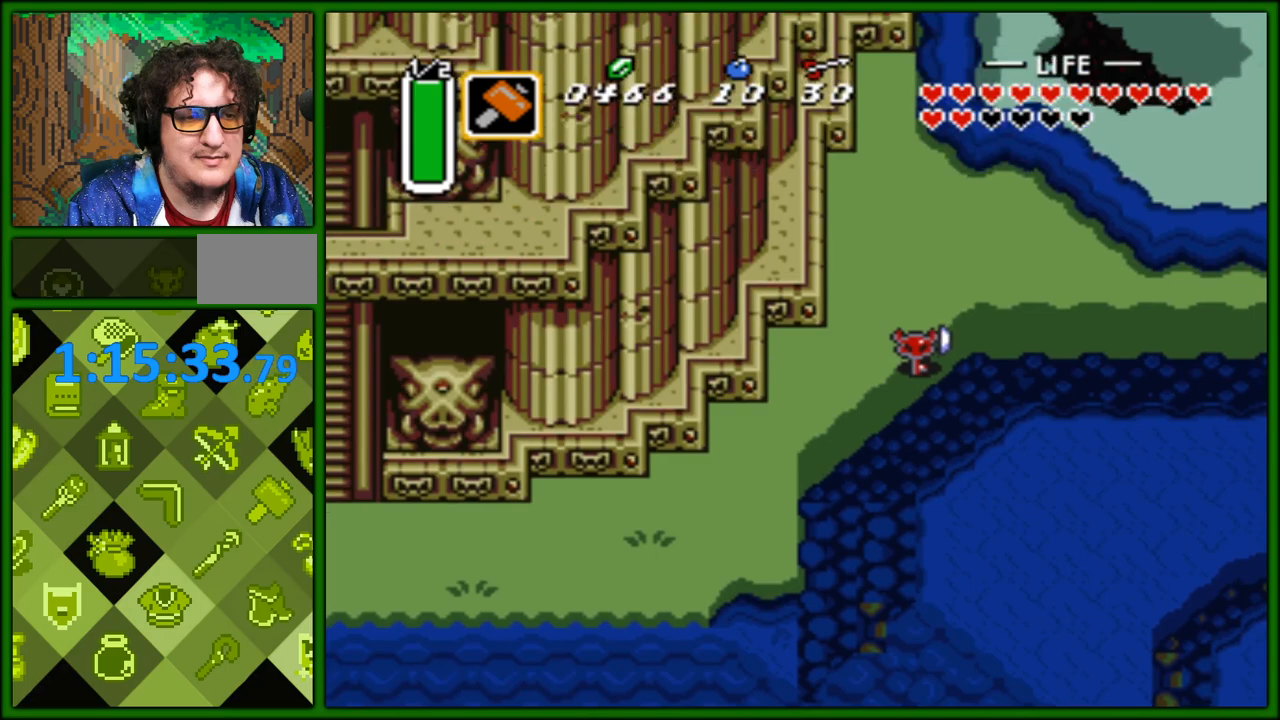
{"buttons": ["DPAD_LEFT"], "events": [[50, "DPAD_DOWN", "down"], [50, "DPAD_RIGHT", "up"], [67, "DPAD_LEFT", "down"], [400, "DPAD_DOWN", "up"]]}
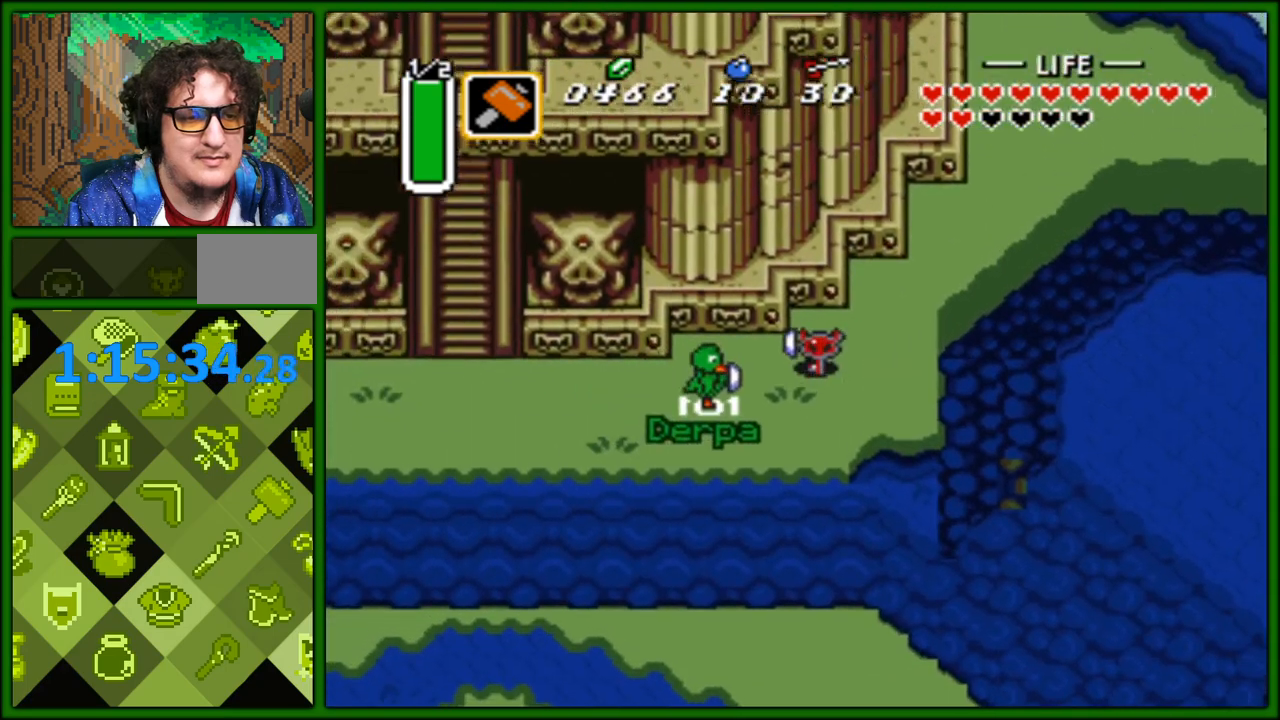
{"buttons": ["DPAD_LEFT"], "events": []}
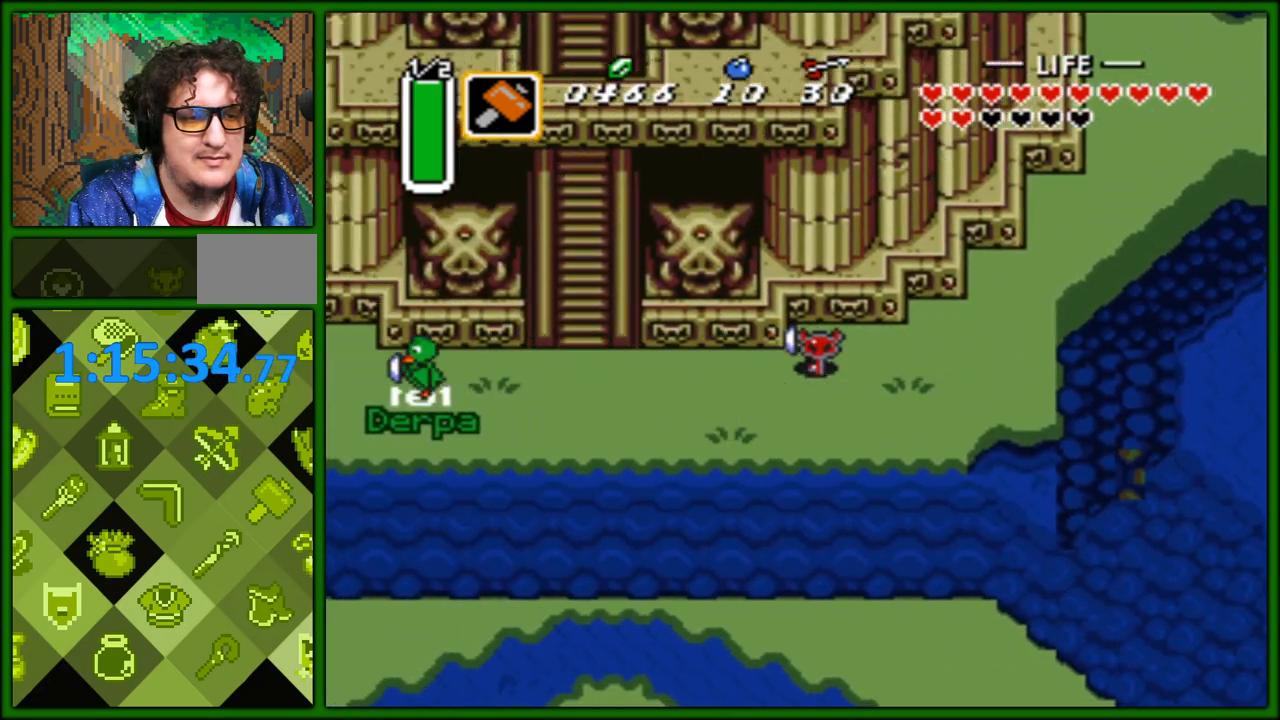
{"buttons": ["DPAD_LEFT"], "events": [[33, "DPAD_DOWN", "down"], [117, "DPAD_DOWN", "up"]]}
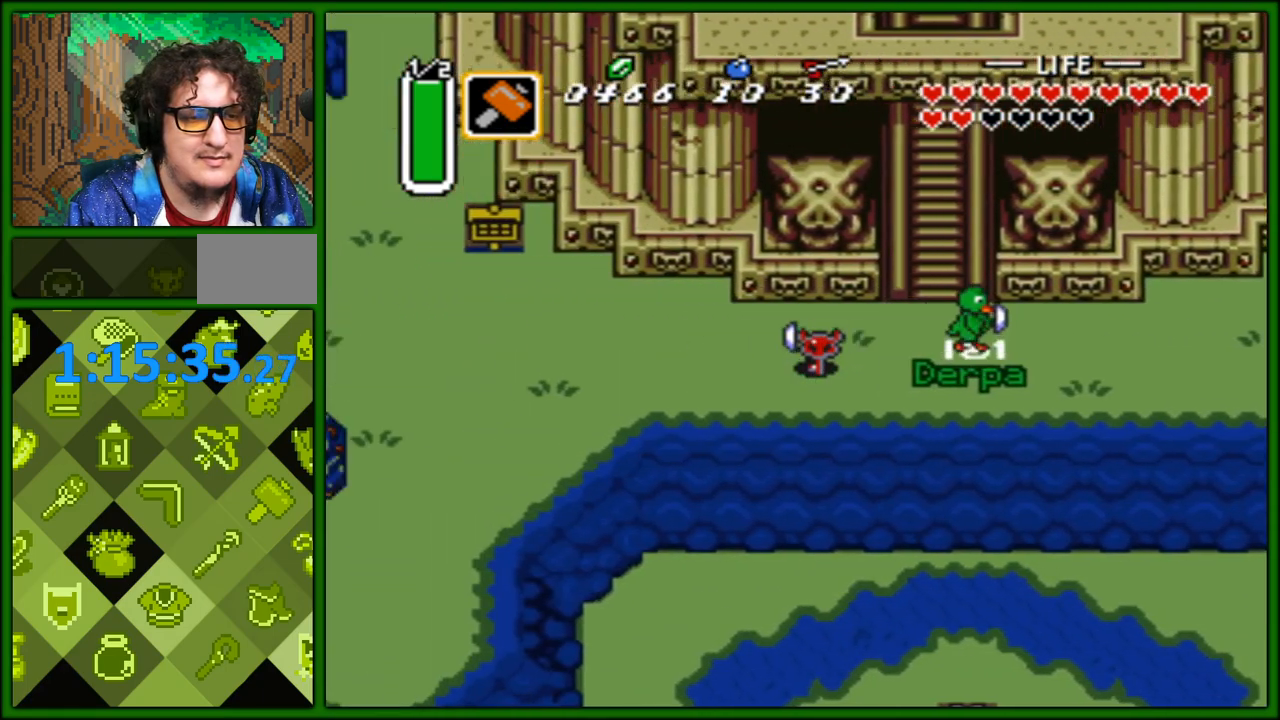
{"buttons": ["DPAD_UP", "DPAD_LEFT"], "events": [[317, "DPAD_UP", "down"]]}
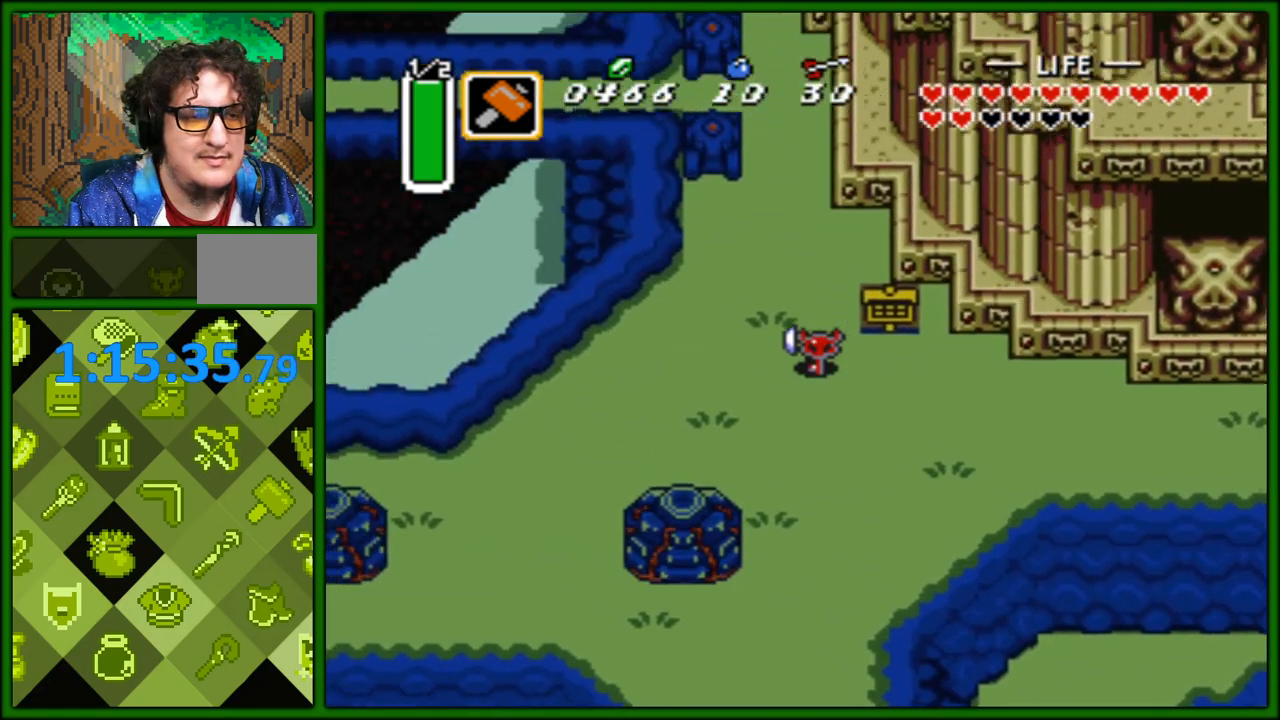
{"buttons": ["DPAD_LEFT"], "events": [[50, "DPAD_LEFT", "up"], [350, "DPAD_LEFT", "down"], [383, "DPAD_UP", "up"]]}
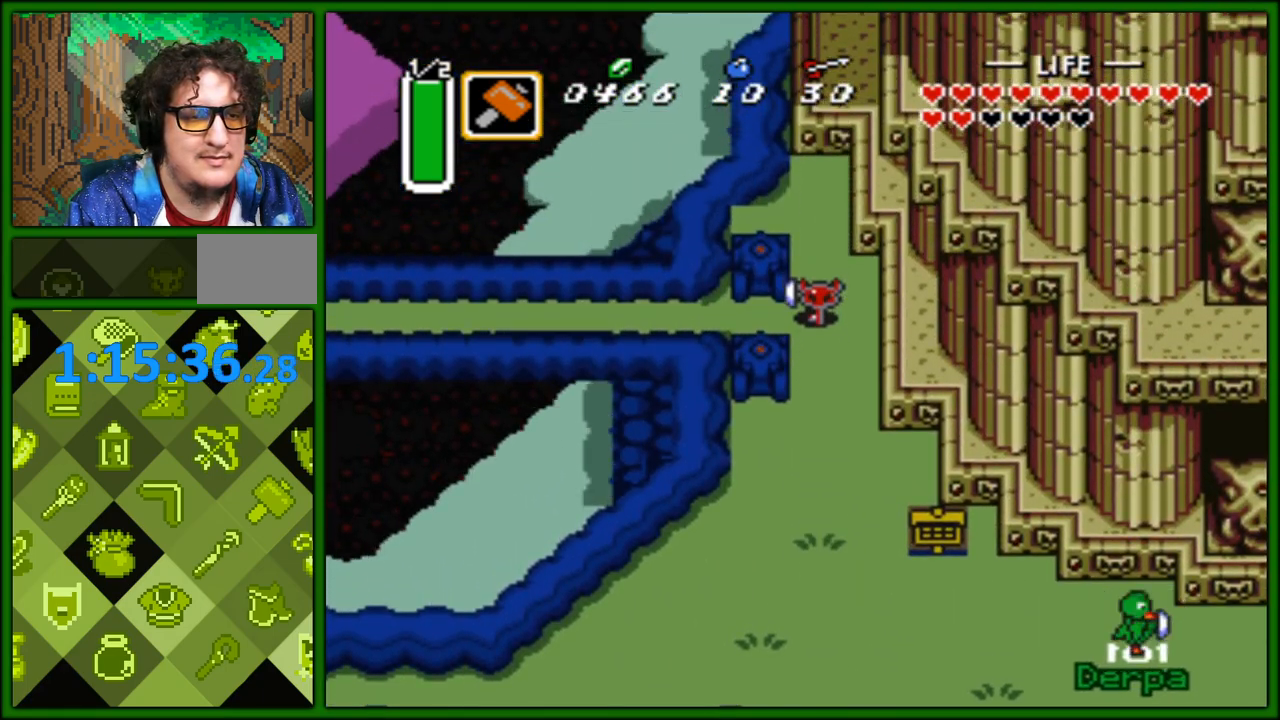
{"buttons": ["DPAD_LEFT"], "events": []}
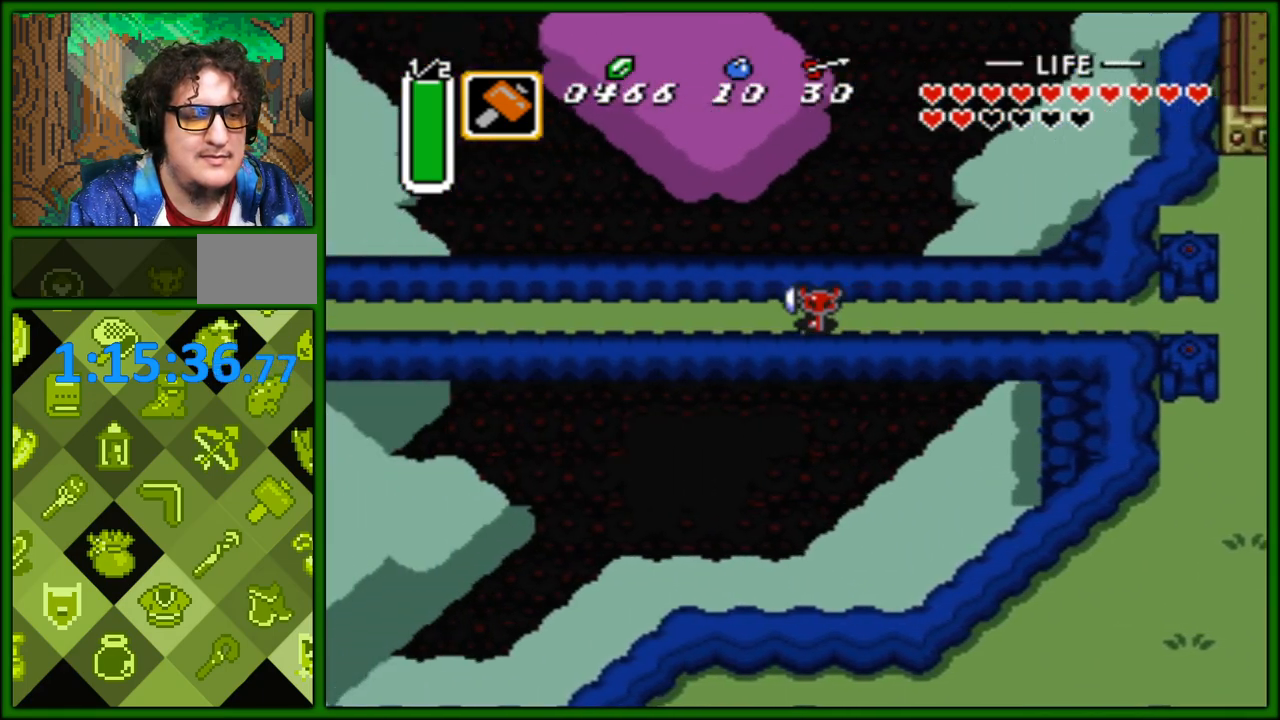
{"buttons": ["DPAD_LEFT"], "events": []}
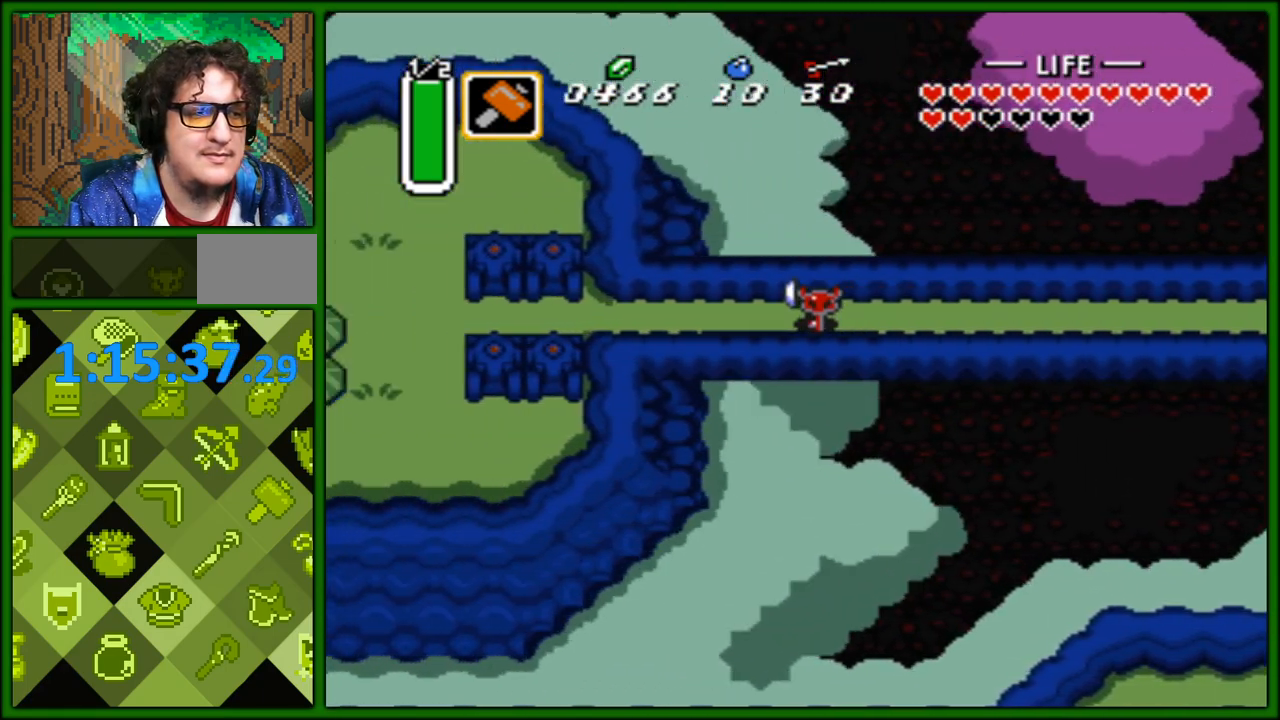
{"buttons": ["DPAD_LEFT"], "events": [[417, "DPAD_UP", "down"], [500, "DPAD_UP", "up"]]}
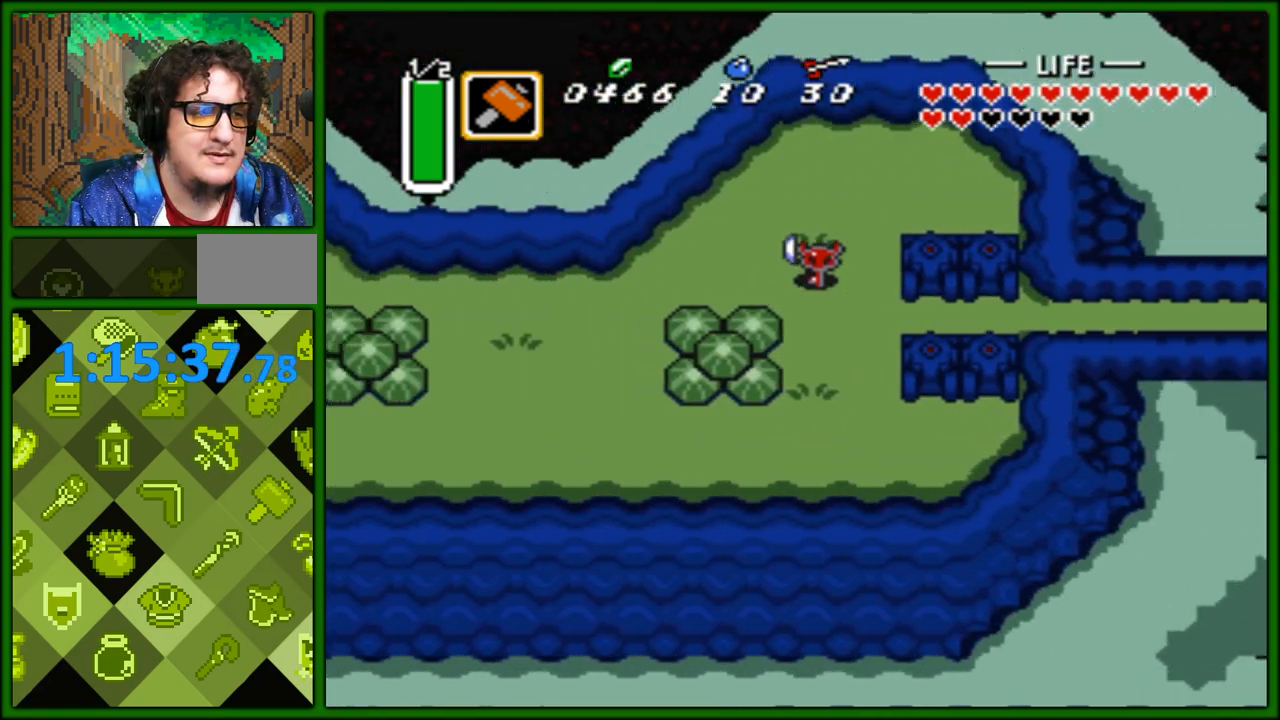
{"buttons": ["DPAD_LEFT"], "events": []}
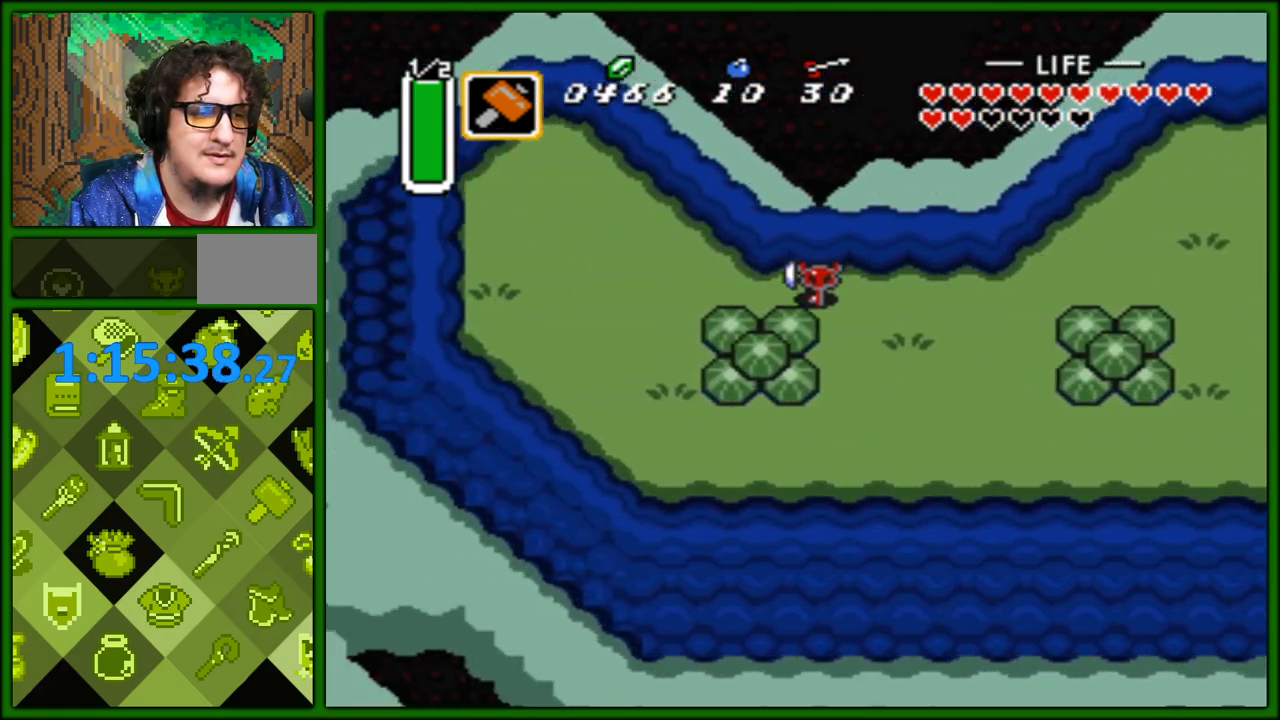
{"buttons": ["DPAD_DOWN", "DPAD_RIGHT"], "events": [[200, "DPAD_DOWN", "down"], [200, "DPAD_LEFT", "up"], [267, "DPAD_RIGHT", "down"]]}
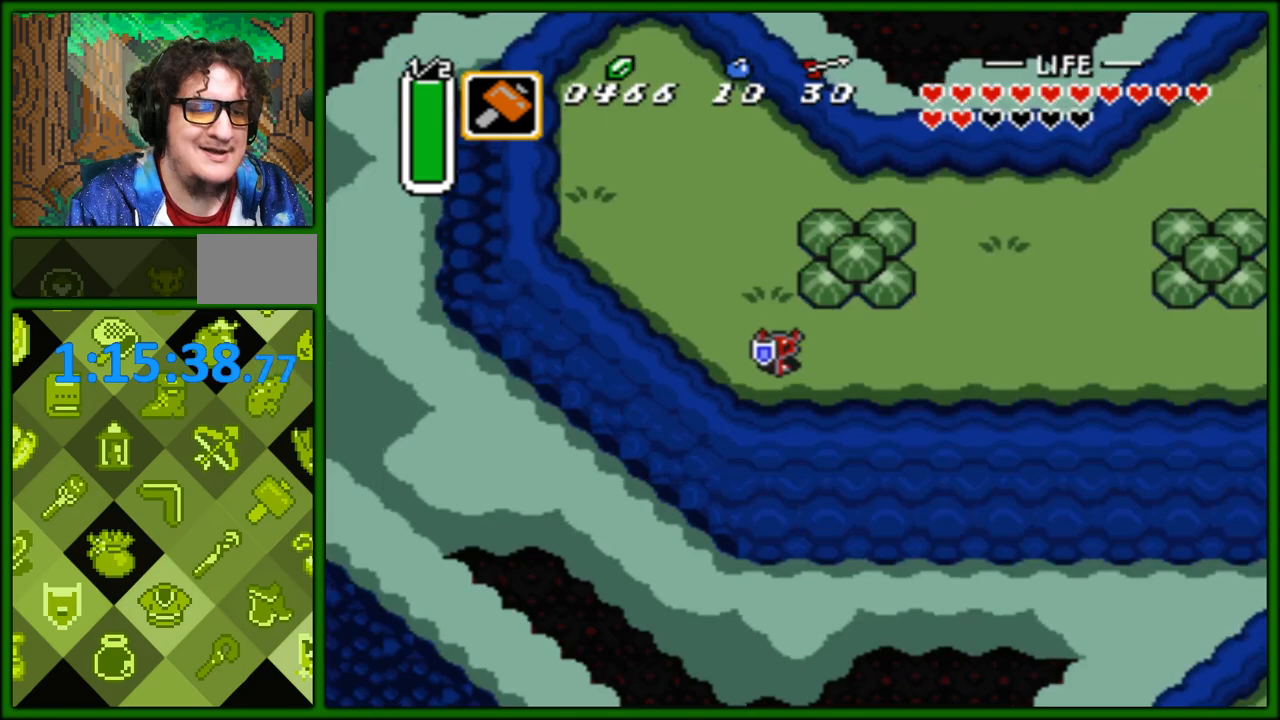
{"buttons": ["DPAD_RIGHT"], "events": [[50, "DPAD_DOWN", "up"]]}
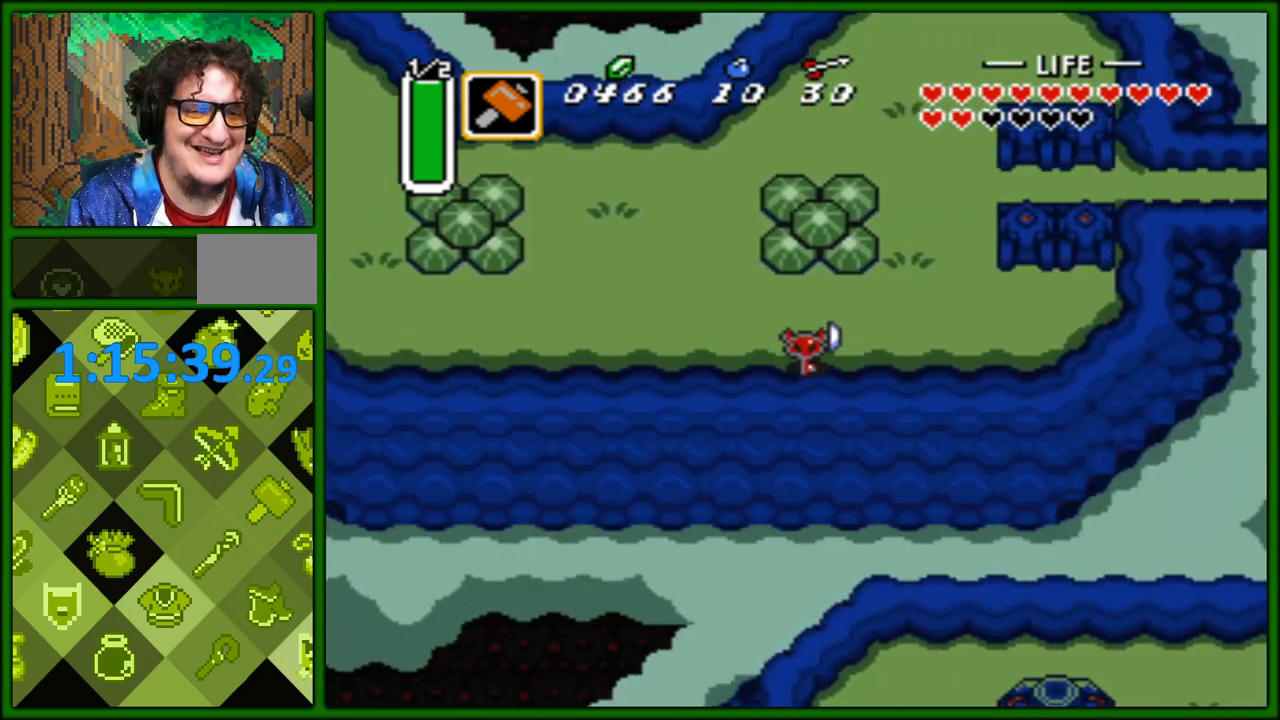
{"buttons": ["DPAD_RIGHT"], "events": [[67, "DPAD_UP", "down"], [133, "DPAD_RIGHT", "up"], [333, "DPAD_RIGHT", "down"], [367, "DPAD_UP", "up"]]}
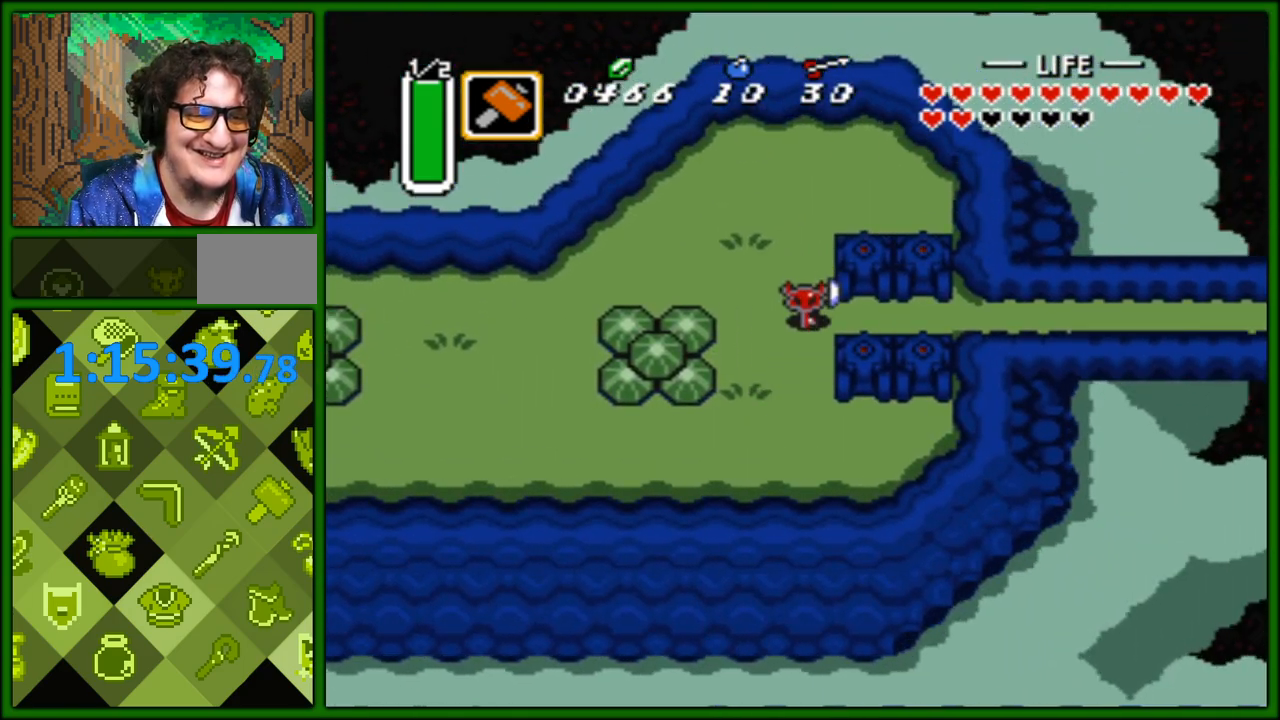
{"buttons": ["DPAD_RIGHT"], "events": []}
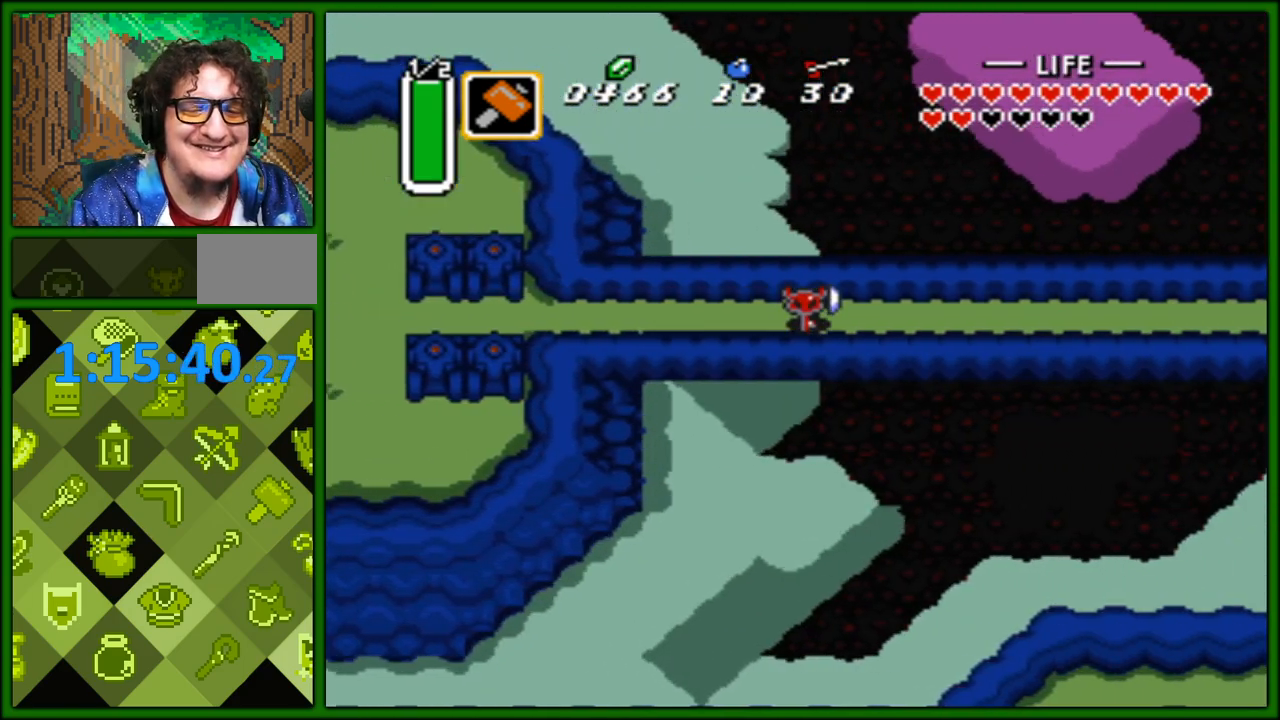
{"buttons": ["DPAD_RIGHT"], "events": []}
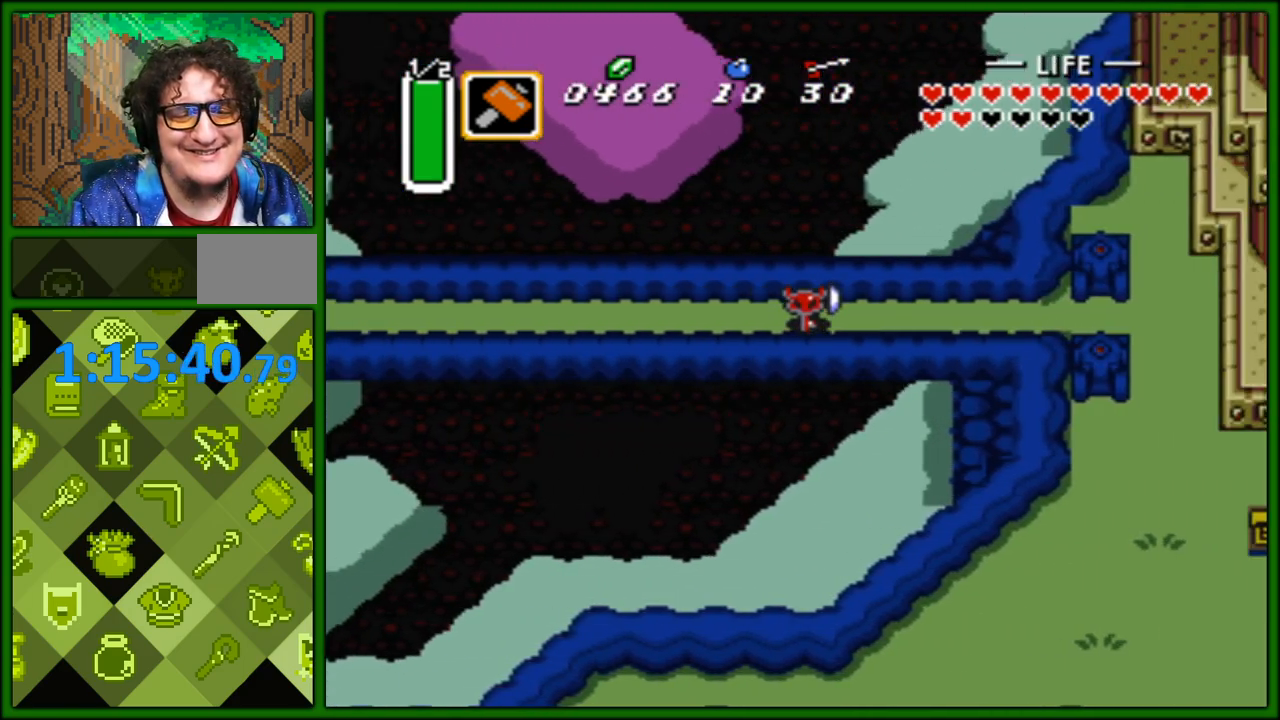
{"buttons": ["DPAD_DOWN"], "events": [[417, "DPAD_DOWN", "down"], [433, "DPAD_RIGHT", "up"]]}
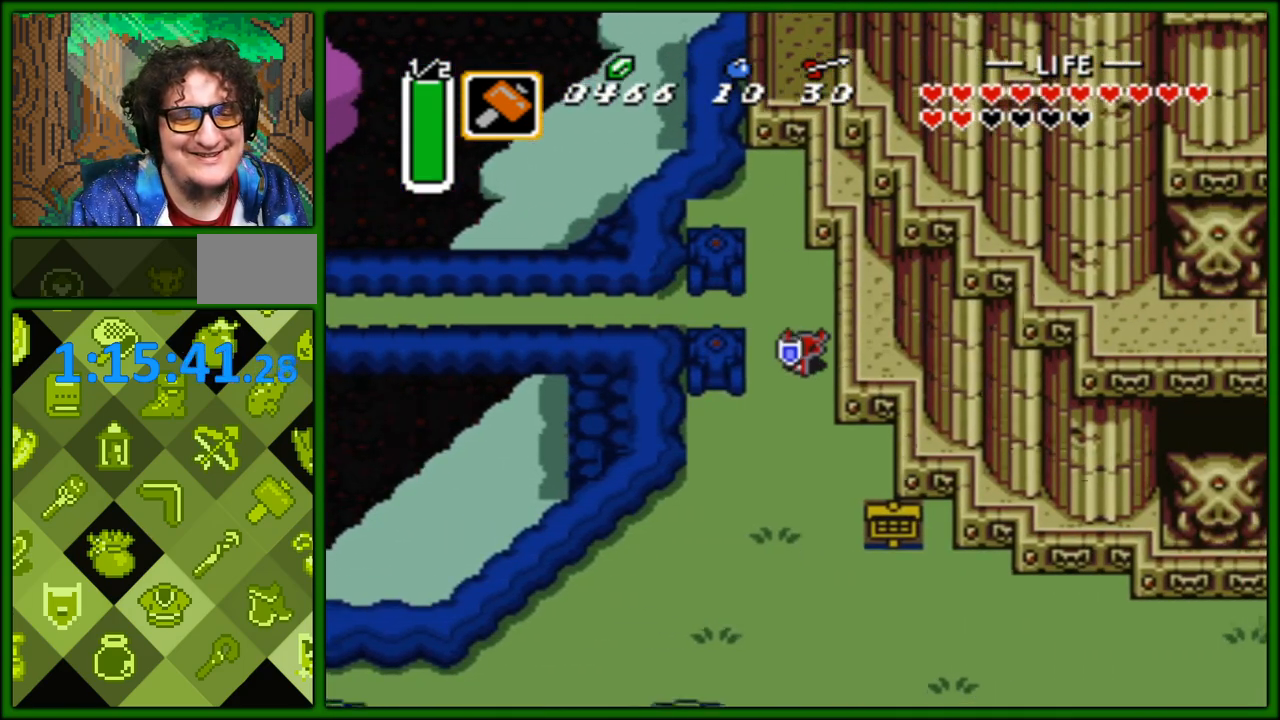
{"buttons": ["DPAD_LEFT"], "events": [[33, "DPAD_LEFT", "down"], [483, "DPAD_DOWN", "up"]]}
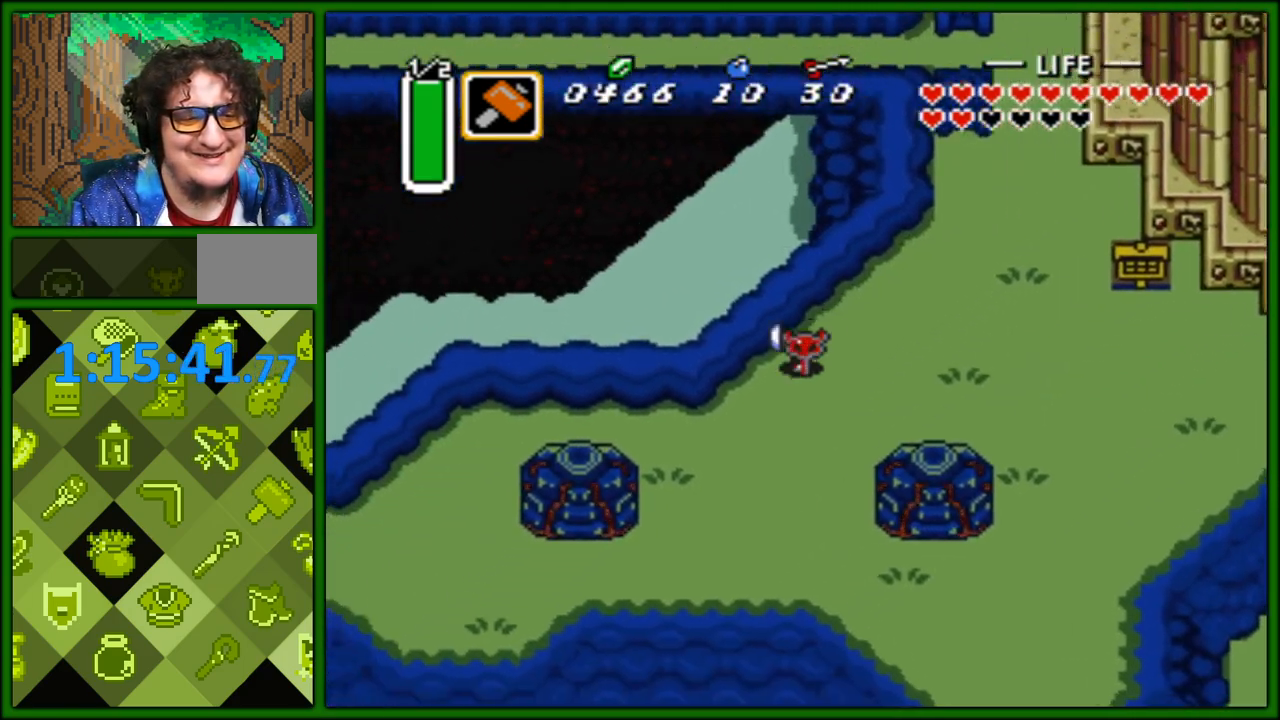
{"buttons": ["DPAD_LEFT"], "events": []}
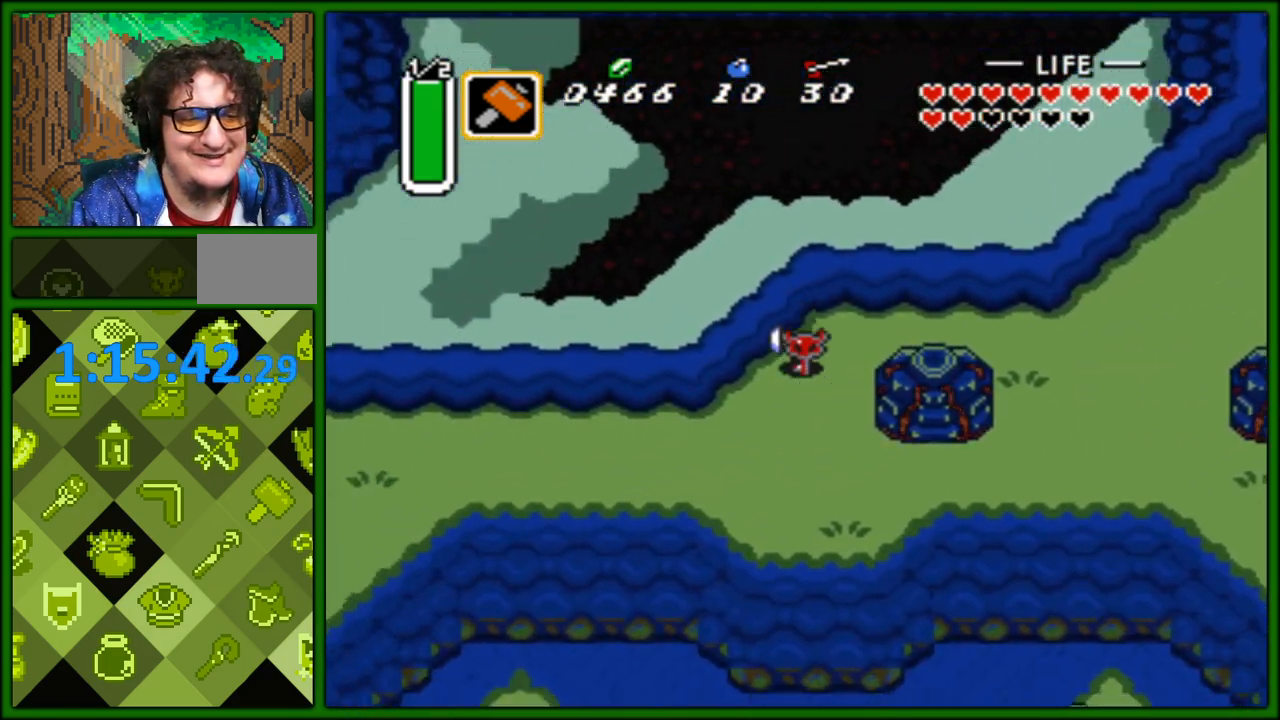
{"buttons": ["DPAD_LEFT"], "events": []}
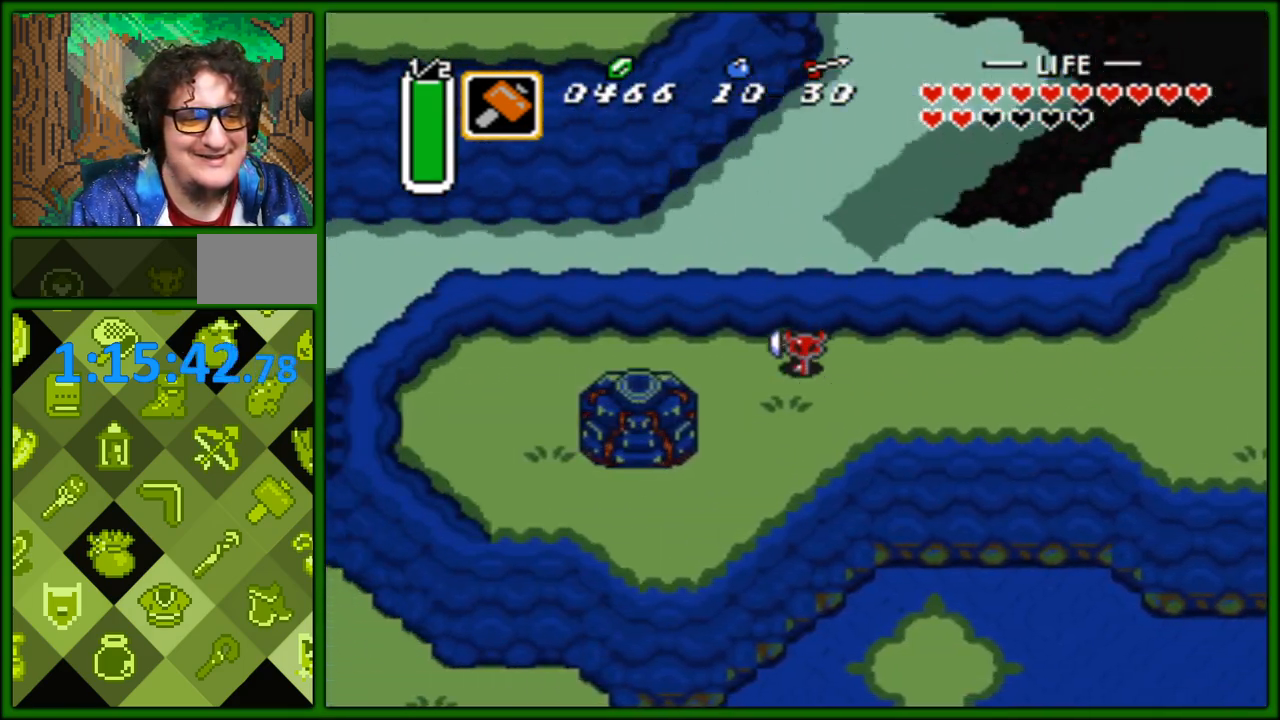
{"buttons": ["DPAD_RIGHT"], "events": [[450, "DPAD_LEFT", "up"], [483, "DPAD_RIGHT", "down"]]}
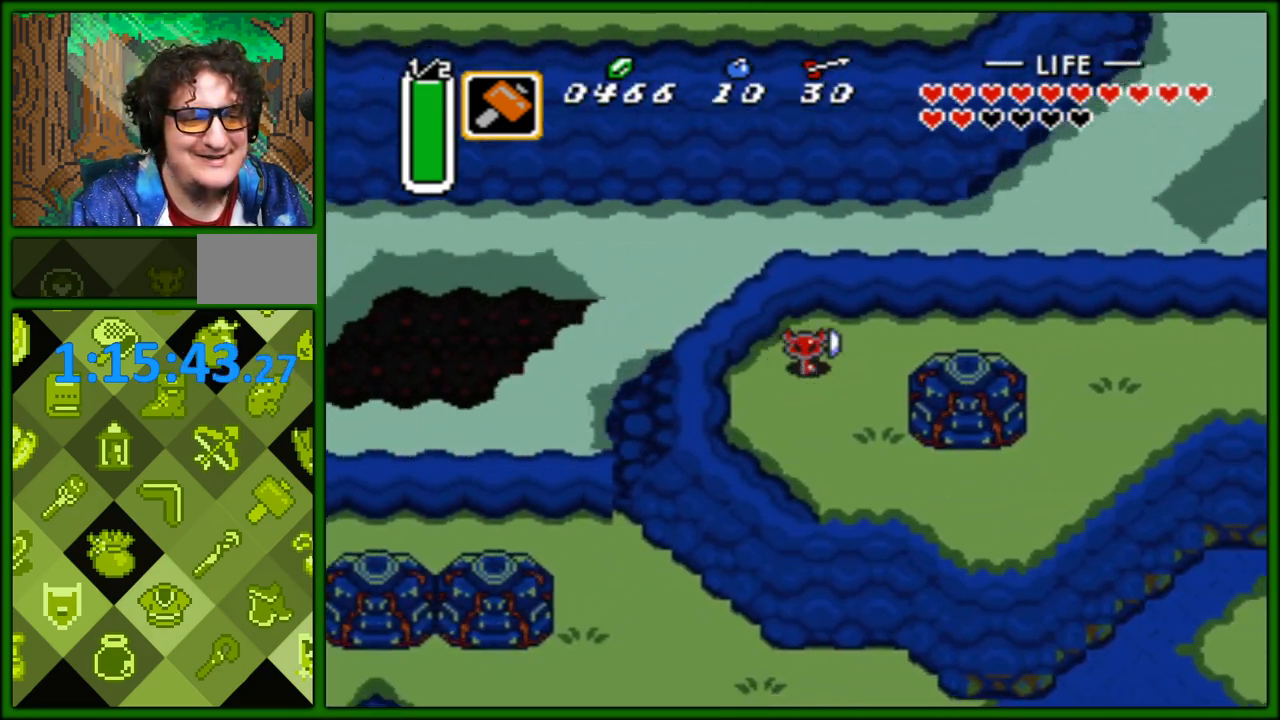
{"buttons": ["DPAD_RIGHT"], "events": []}
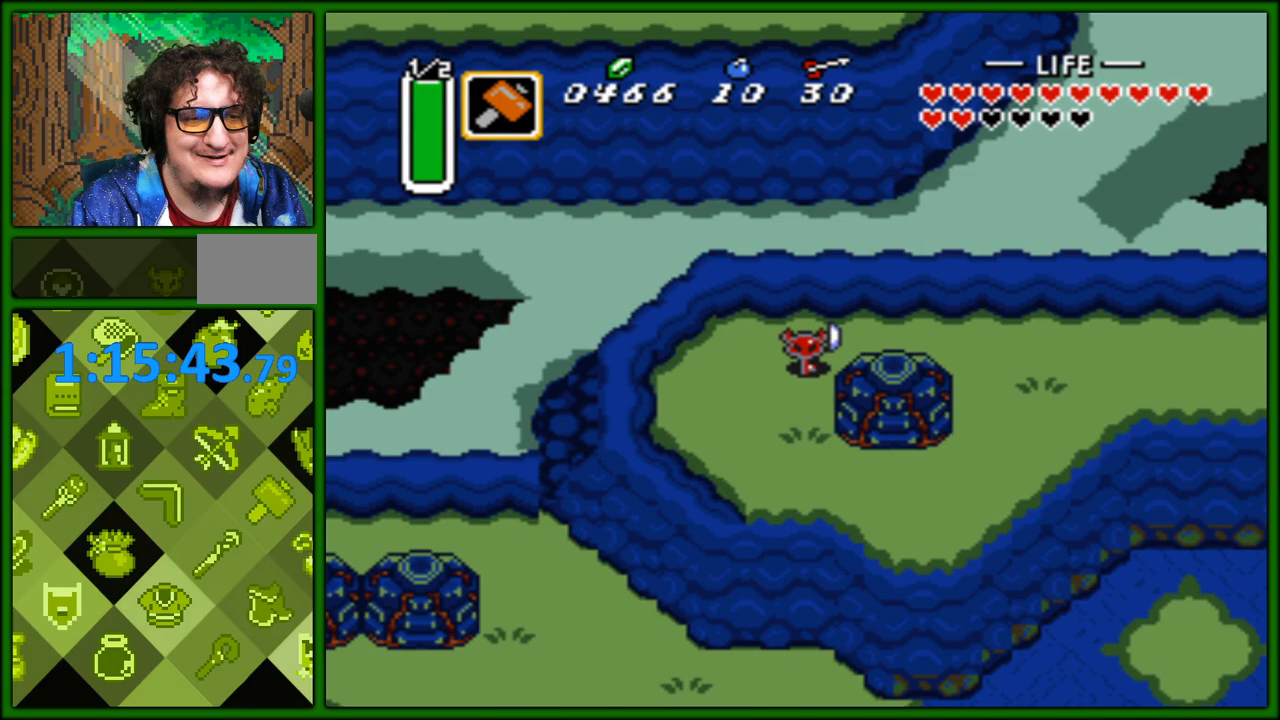
{"buttons": ["DPAD_RIGHT"], "events": [[33, "DPAD_UP", "down"], [83, "DPAD_UP", "up"]]}
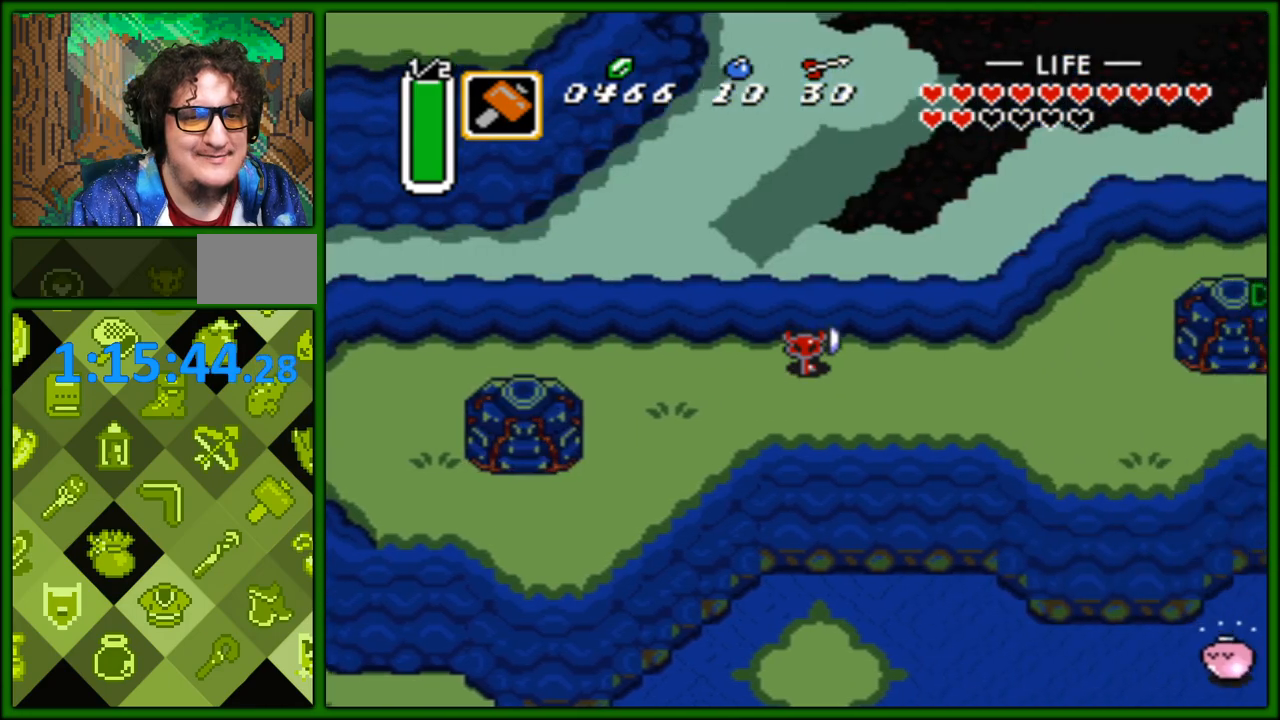
{"buttons": ["DPAD_UP", "DPAD_RIGHT"], "events": [[283, "DPAD_UP", "down"]]}
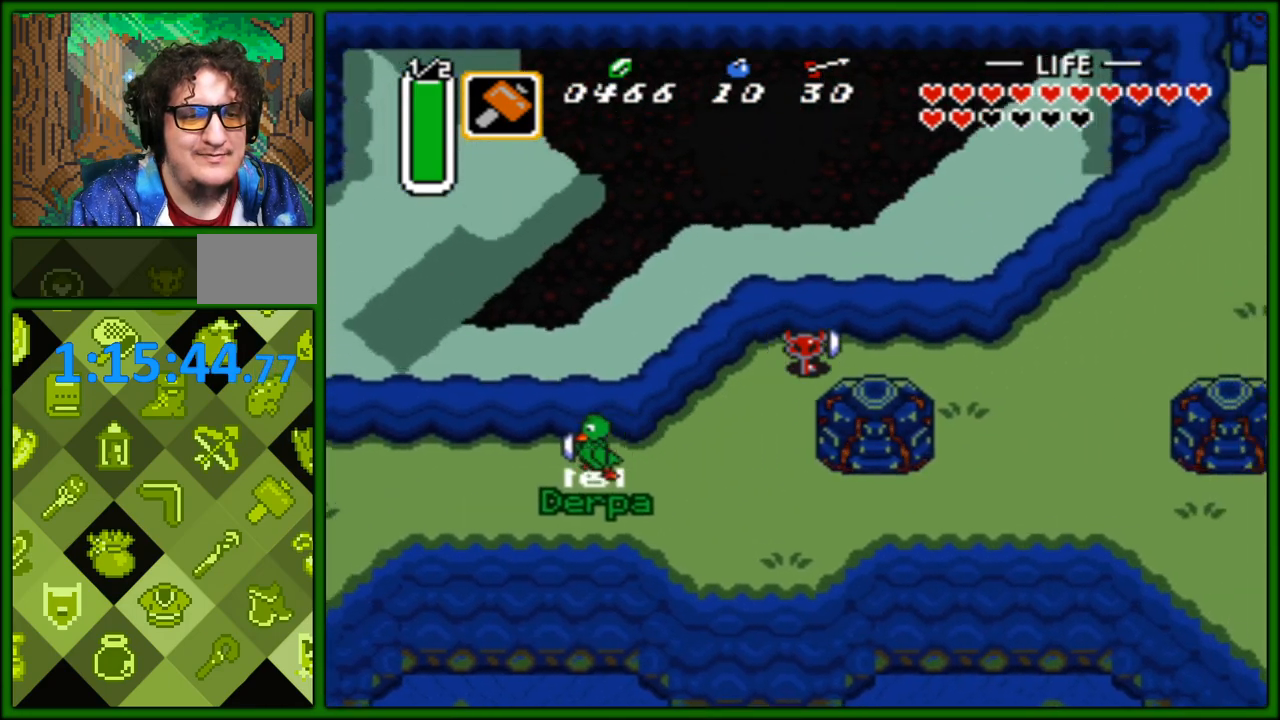
{"buttons": ["DPAD_UP", "DPAD_RIGHT"], "events": [[17, "DPAD_UP", "up"], [300, "DPAD_UP", "down"]]}
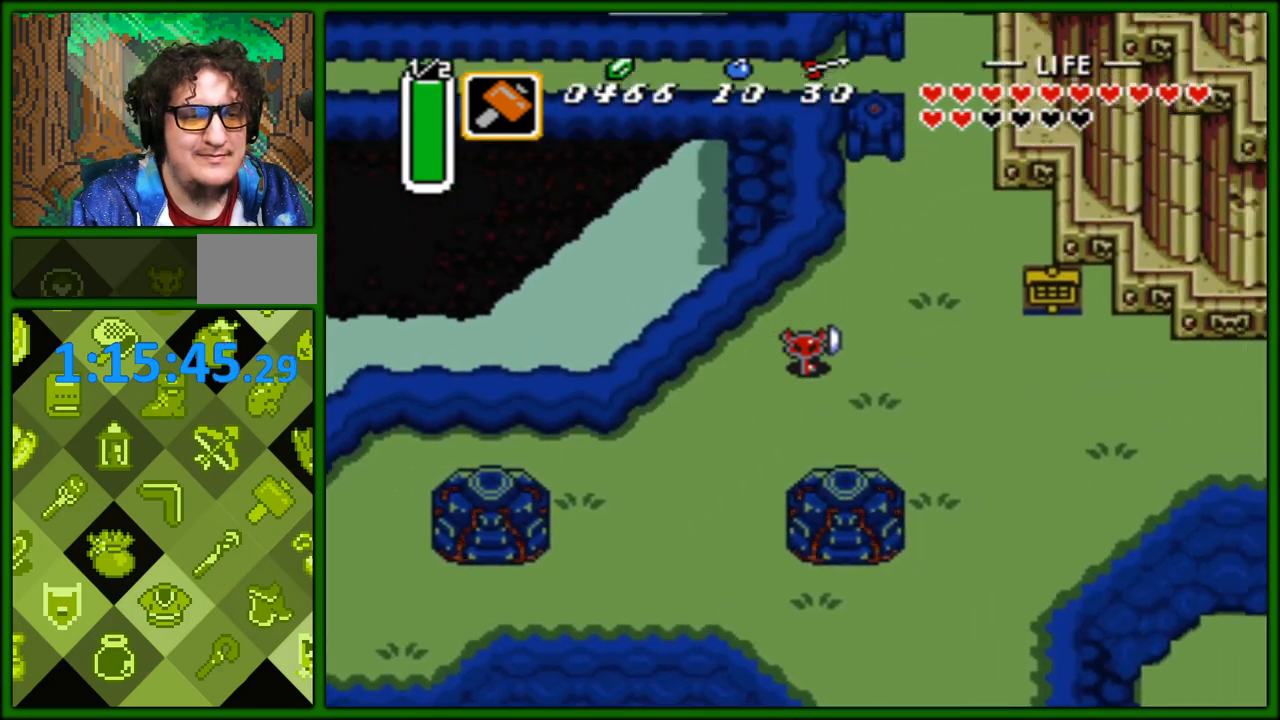
{"buttons": ["DPAD_LEFT"], "events": [[250, "DPAD_RIGHT", "up"], [450, "DPAD_LEFT", "down"], [483, "DPAD_UP", "up"]]}
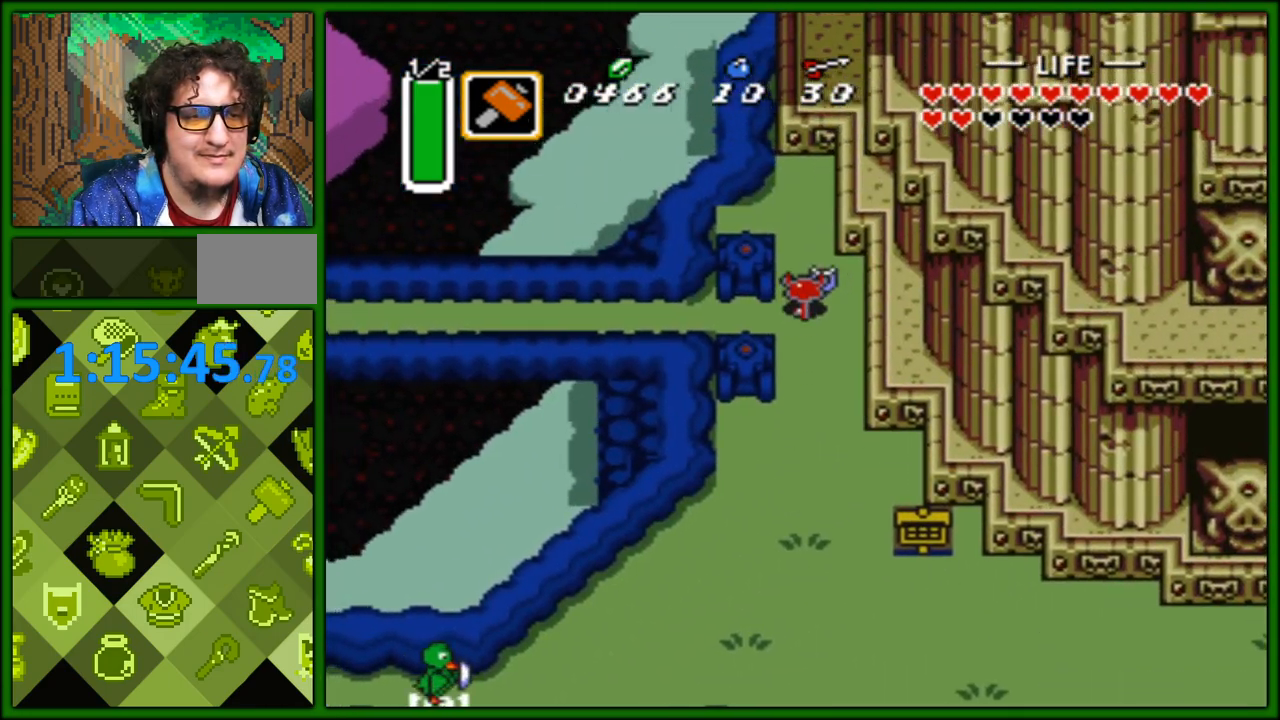
{"buttons": ["DPAD_LEFT"], "events": []}